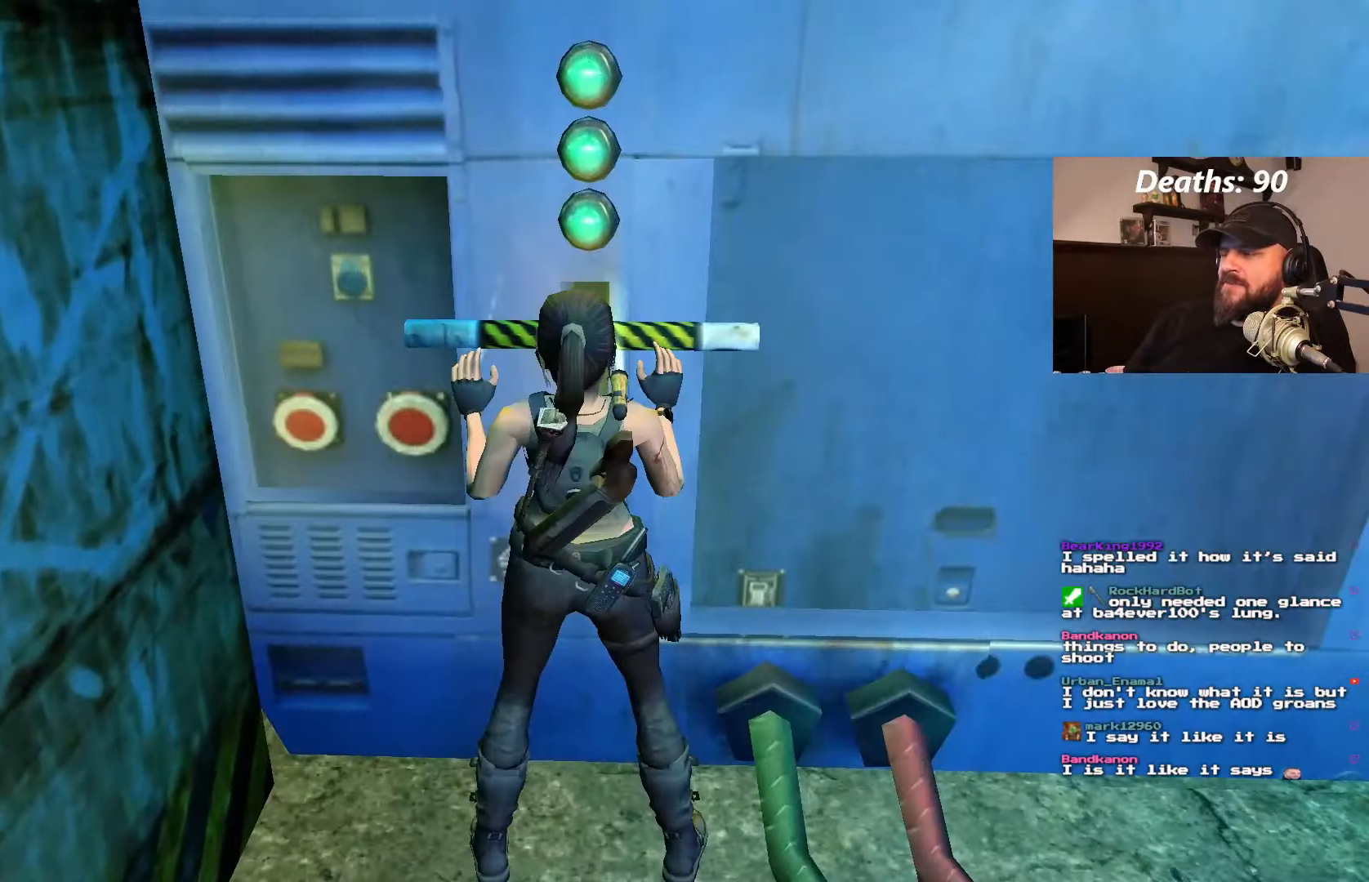
Gameplay with a controller (PlayStation layout); each line is a JSON object with the inputs held at the frame after it. "events" lists button and stick changes between this image and that frame as [ms after this image, input, new state], when the widget could be followed in between. Not read: L3 R3.
{"buttons": [], "left_stick": "center", "right_stick": "center", "events": []}
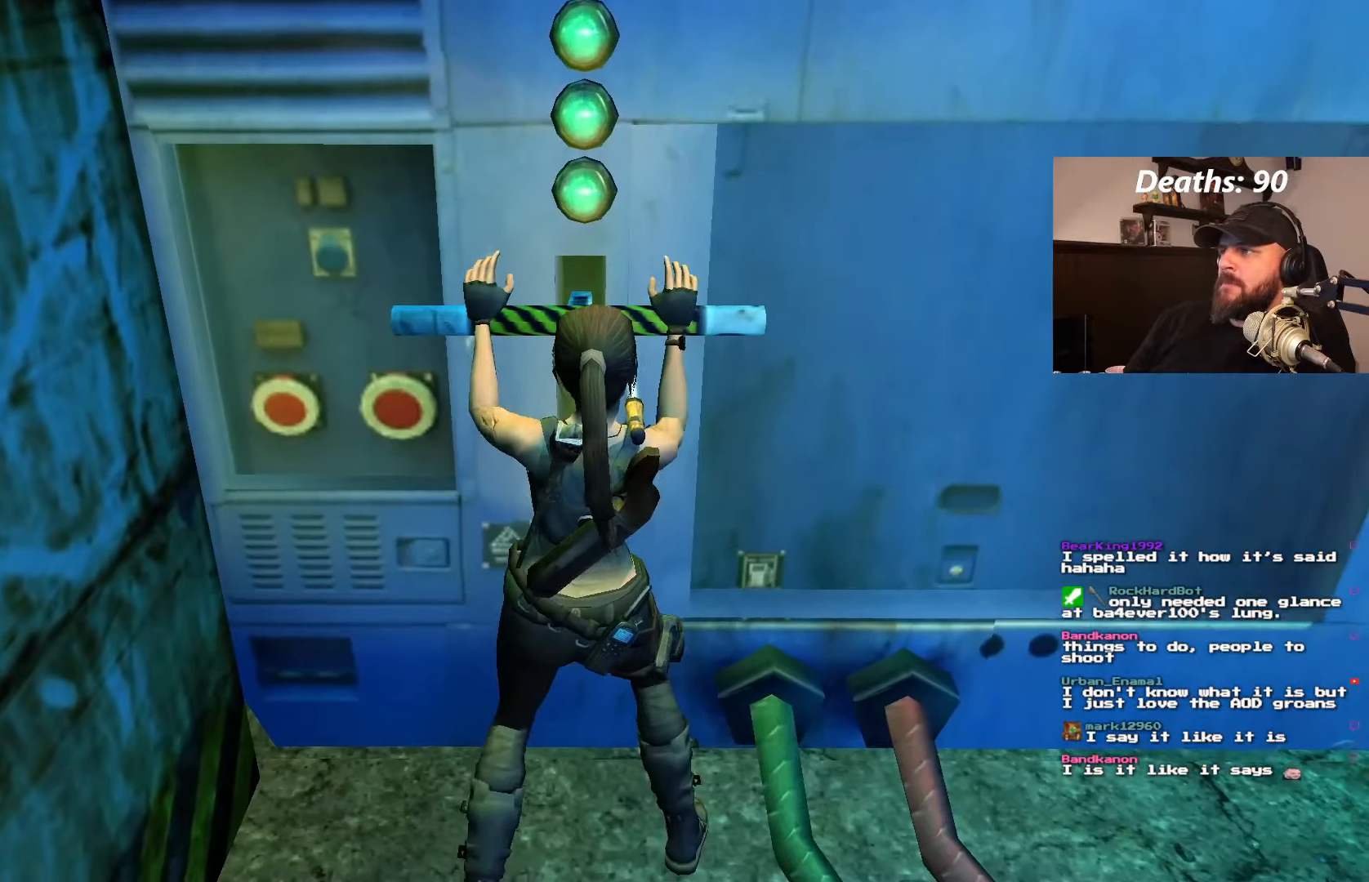
{"buttons": [], "left_stick": "center", "right_stick": "center", "events": []}
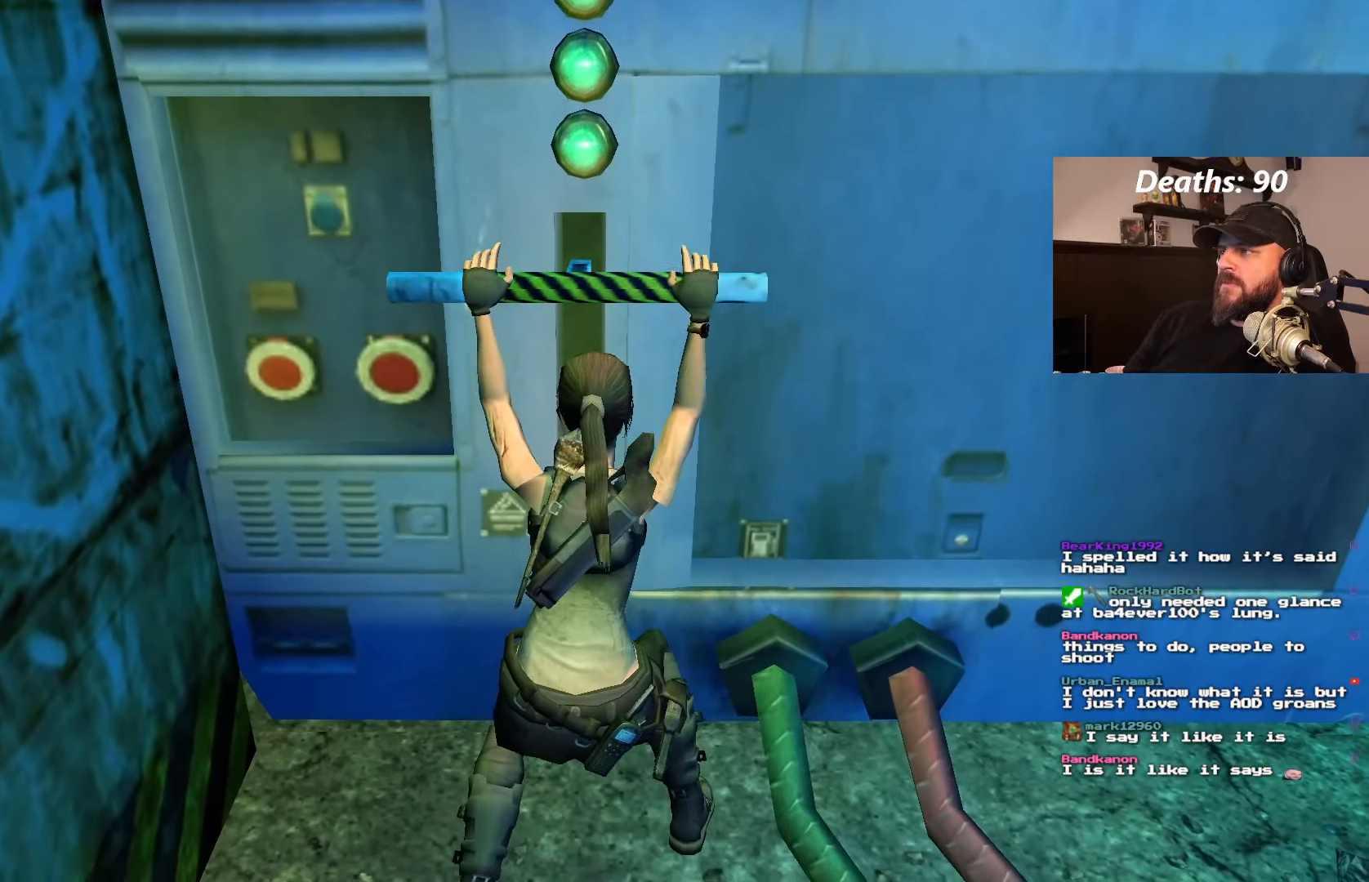
{"buttons": [], "left_stick": "center", "right_stick": "center", "events": []}
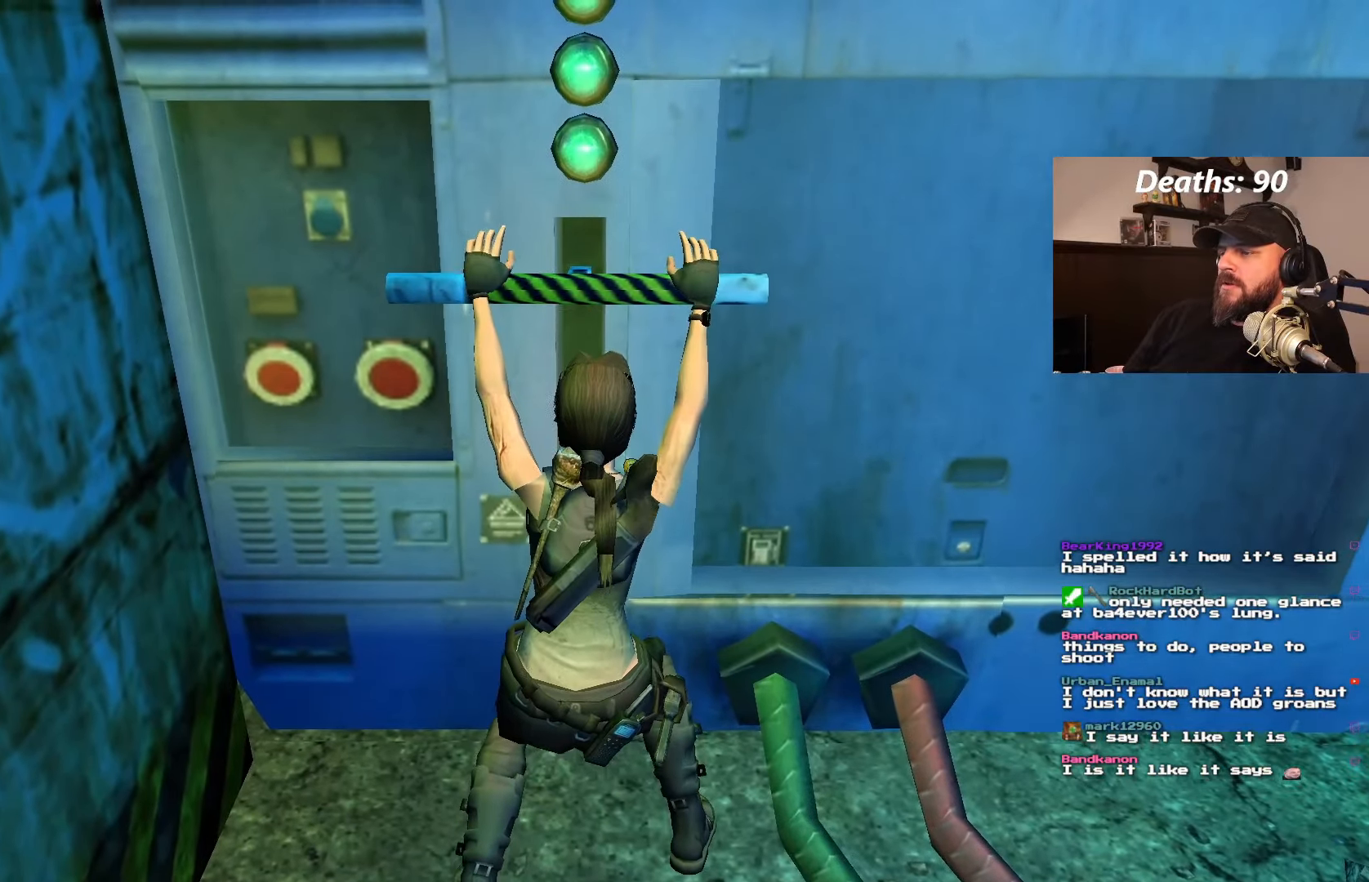
{"buttons": [], "left_stick": "center", "right_stick": "center", "events": []}
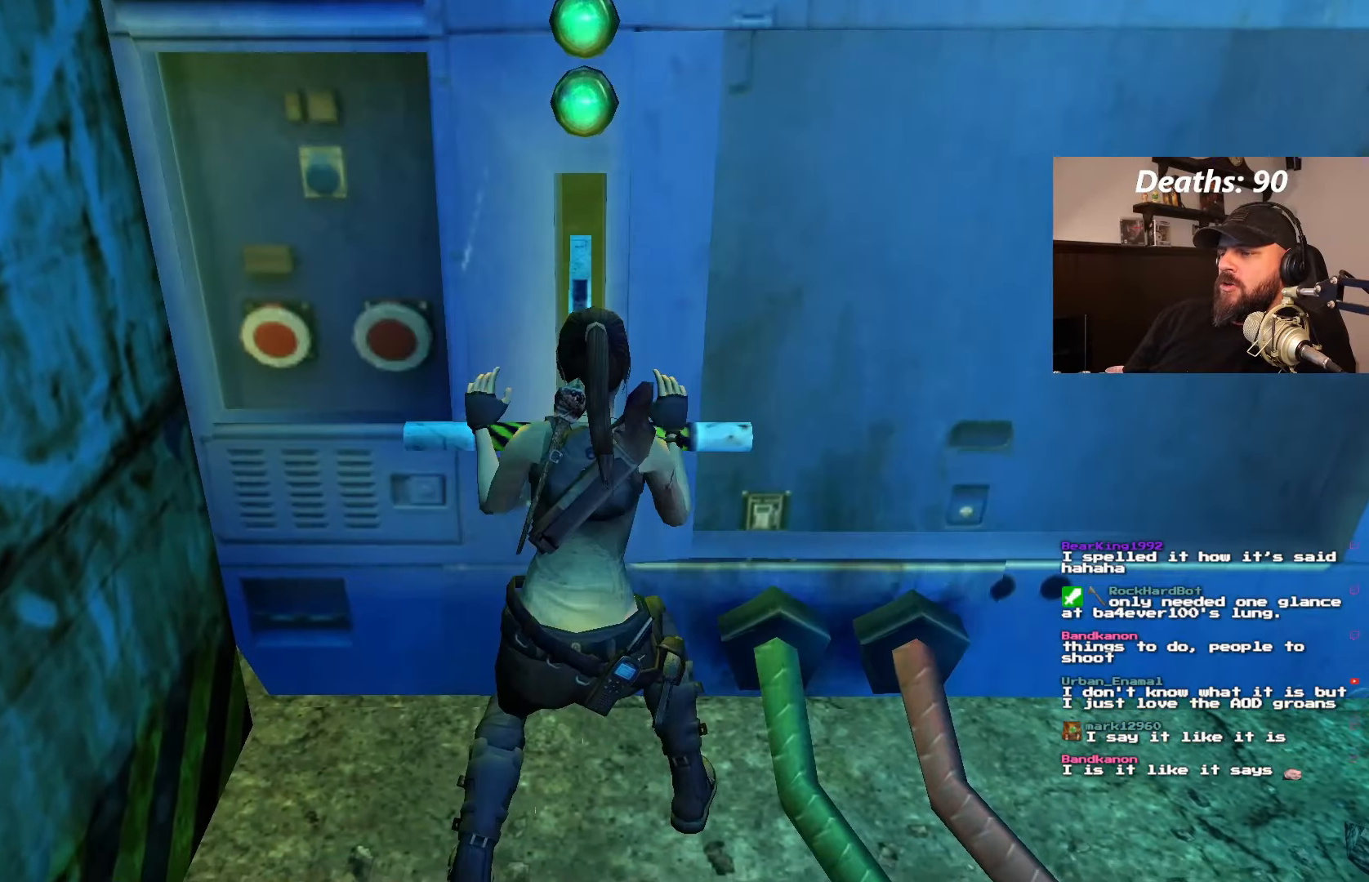
{"buttons": [], "left_stick": "center", "right_stick": "center", "events": []}
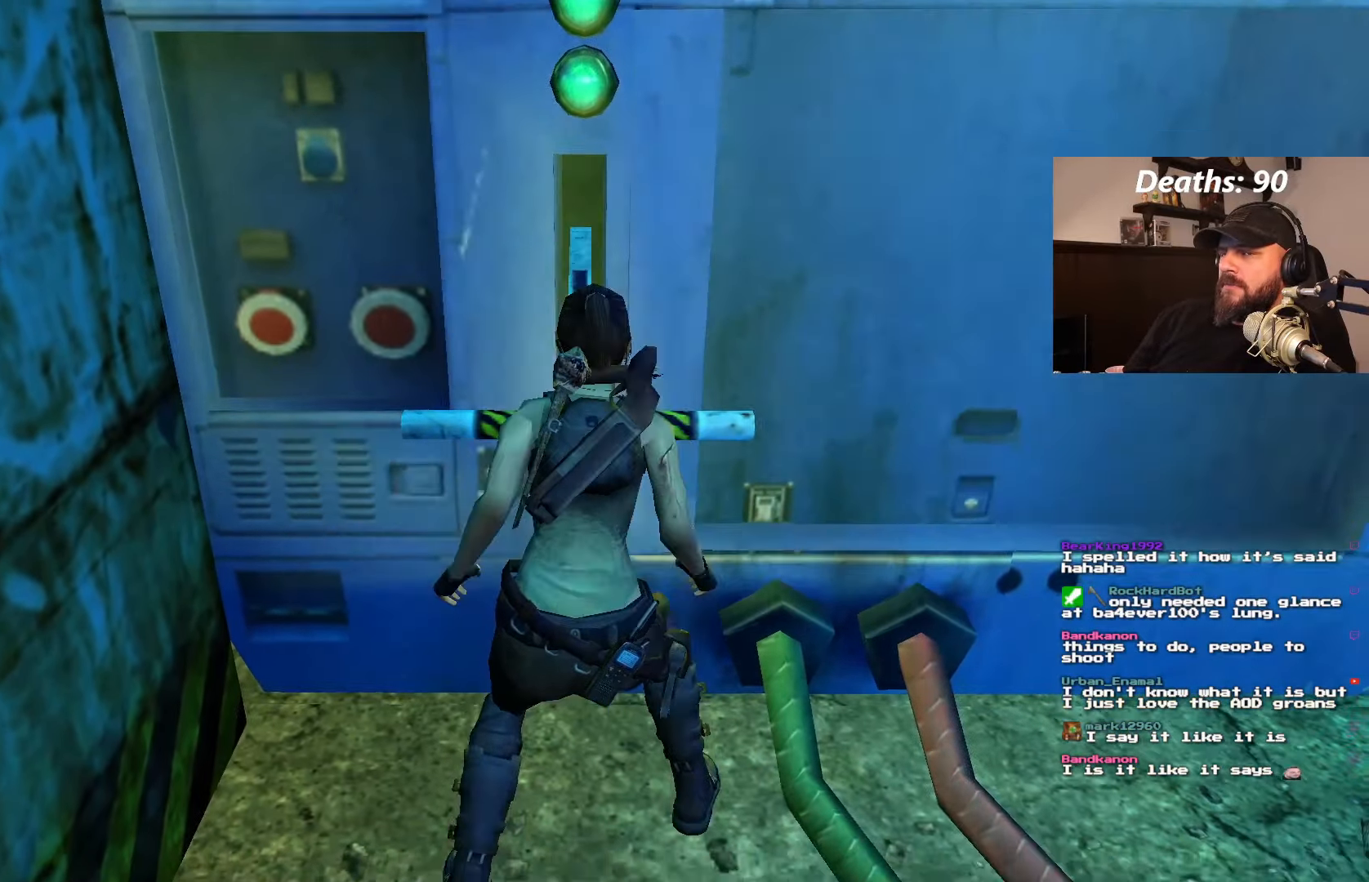
{"buttons": [], "left_stick": "center", "right_stick": "center", "events": []}
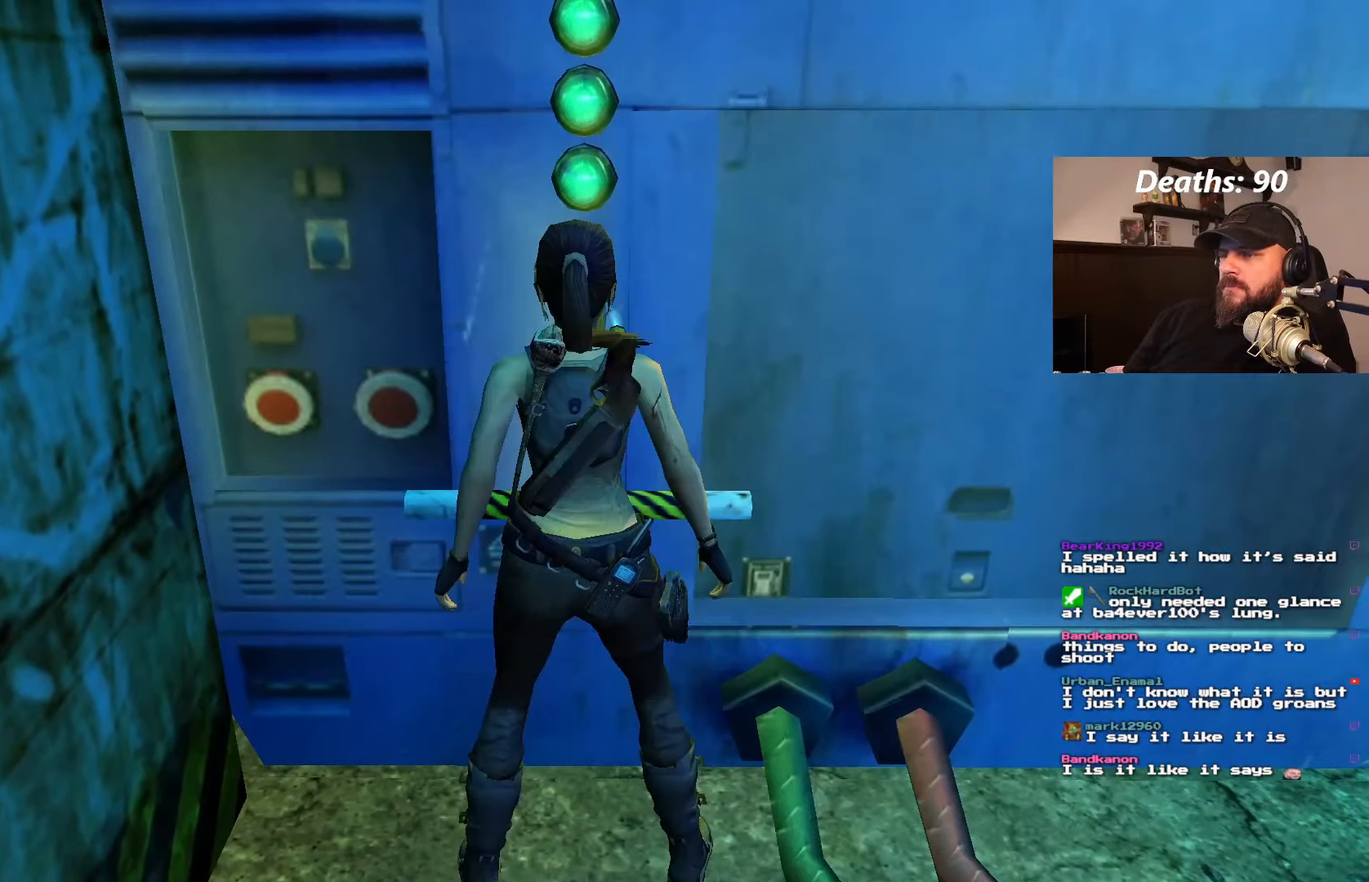
{"buttons": ["DPAD_LEFT"], "left_stick": "center", "right_stick": "center", "events": [[134, "DPAD_DOWN", "down"], [334, "DPAD_DOWN", "up"], [484, "DPAD_LEFT", "down"]]}
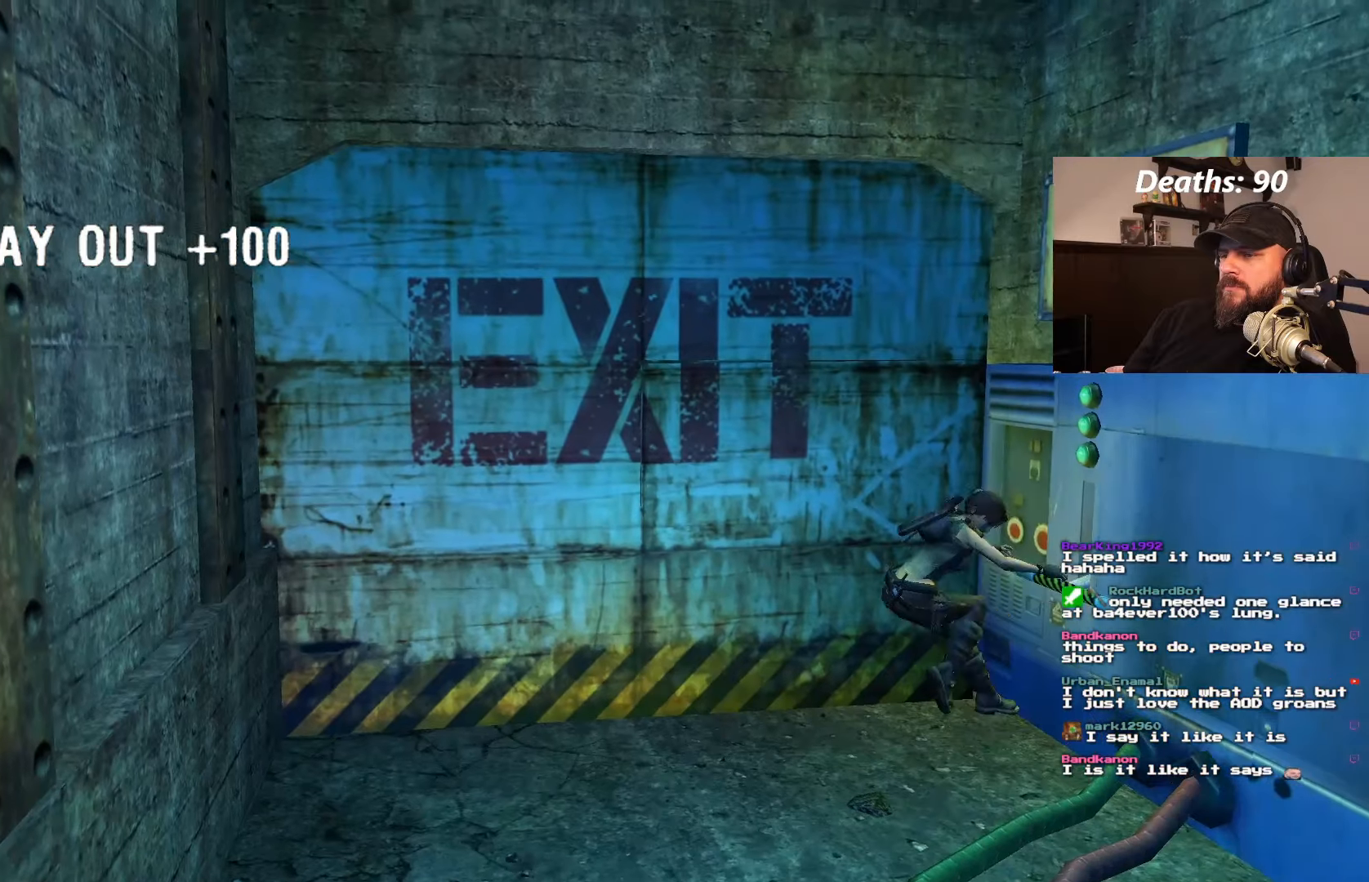
{"buttons": ["DPAD_LEFT"], "left_stick": "center", "right_stick": "center", "events": []}
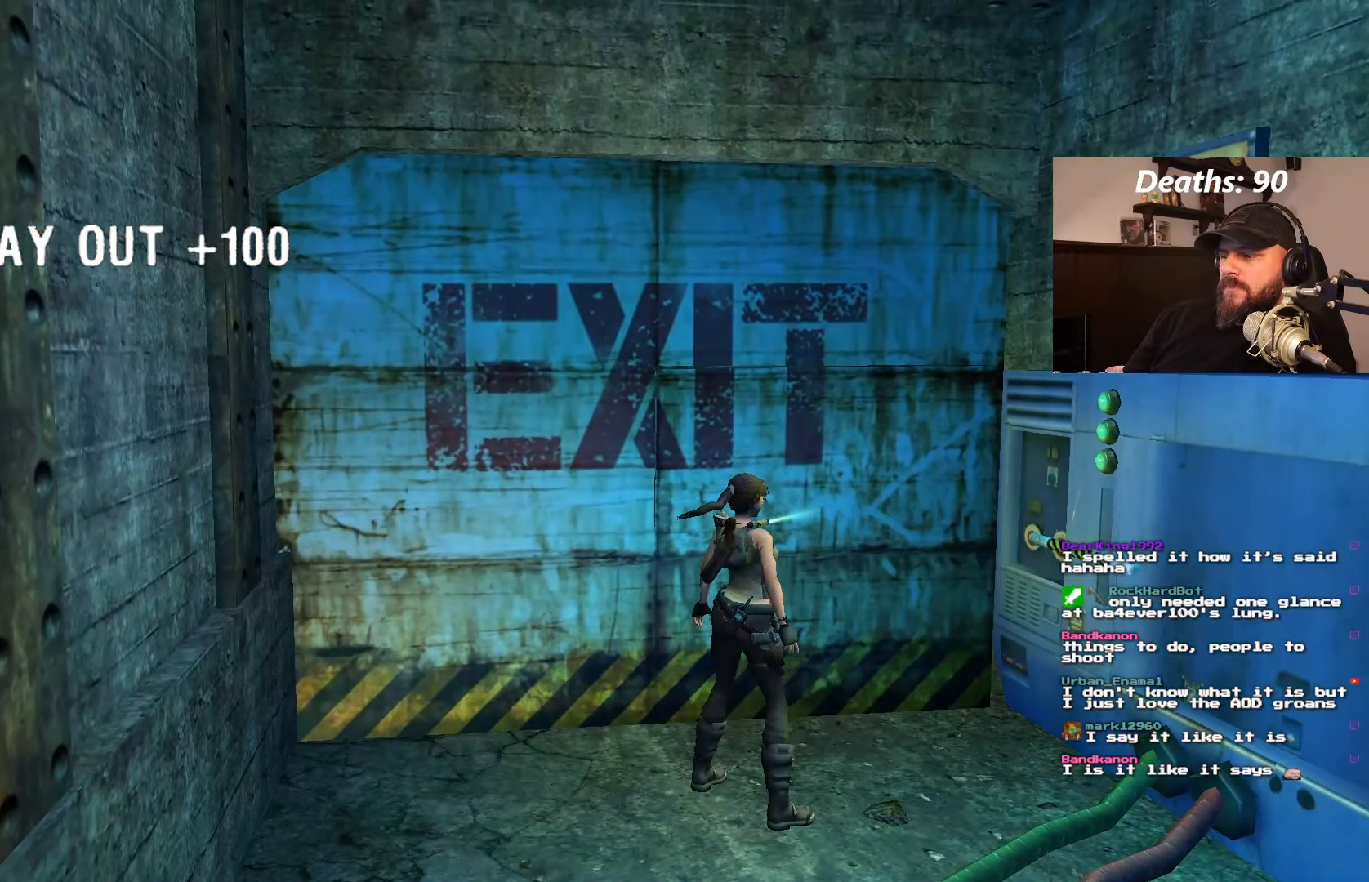
{"buttons": [], "left_stick": "center", "right_stick": "center", "events": [[383, "DPAD_LEFT", "up"]]}
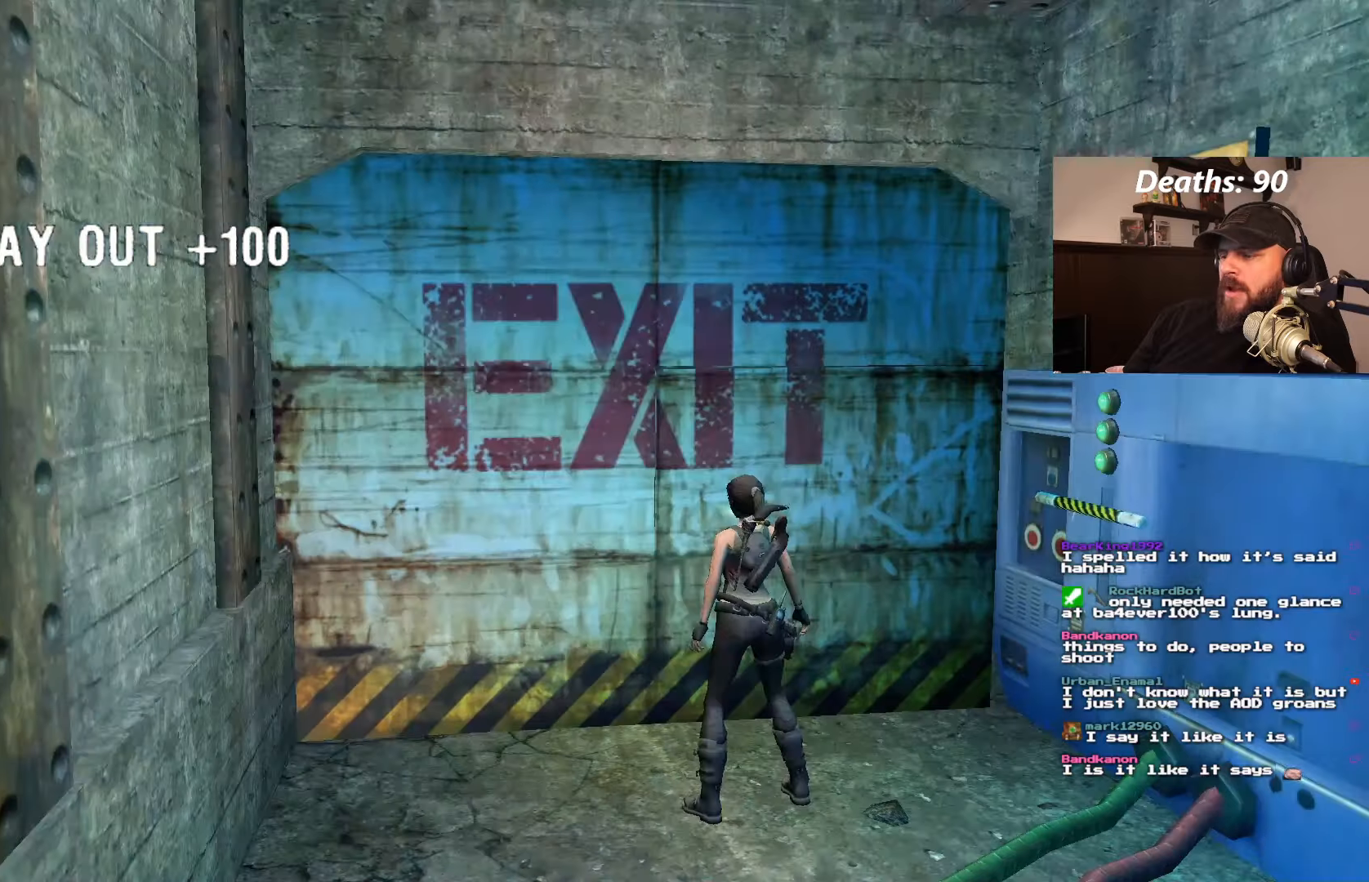
{"buttons": ["DPAD_UP"], "left_stick": "center", "right_stick": "center", "events": [[433, "DPAD_UP", "down"]]}
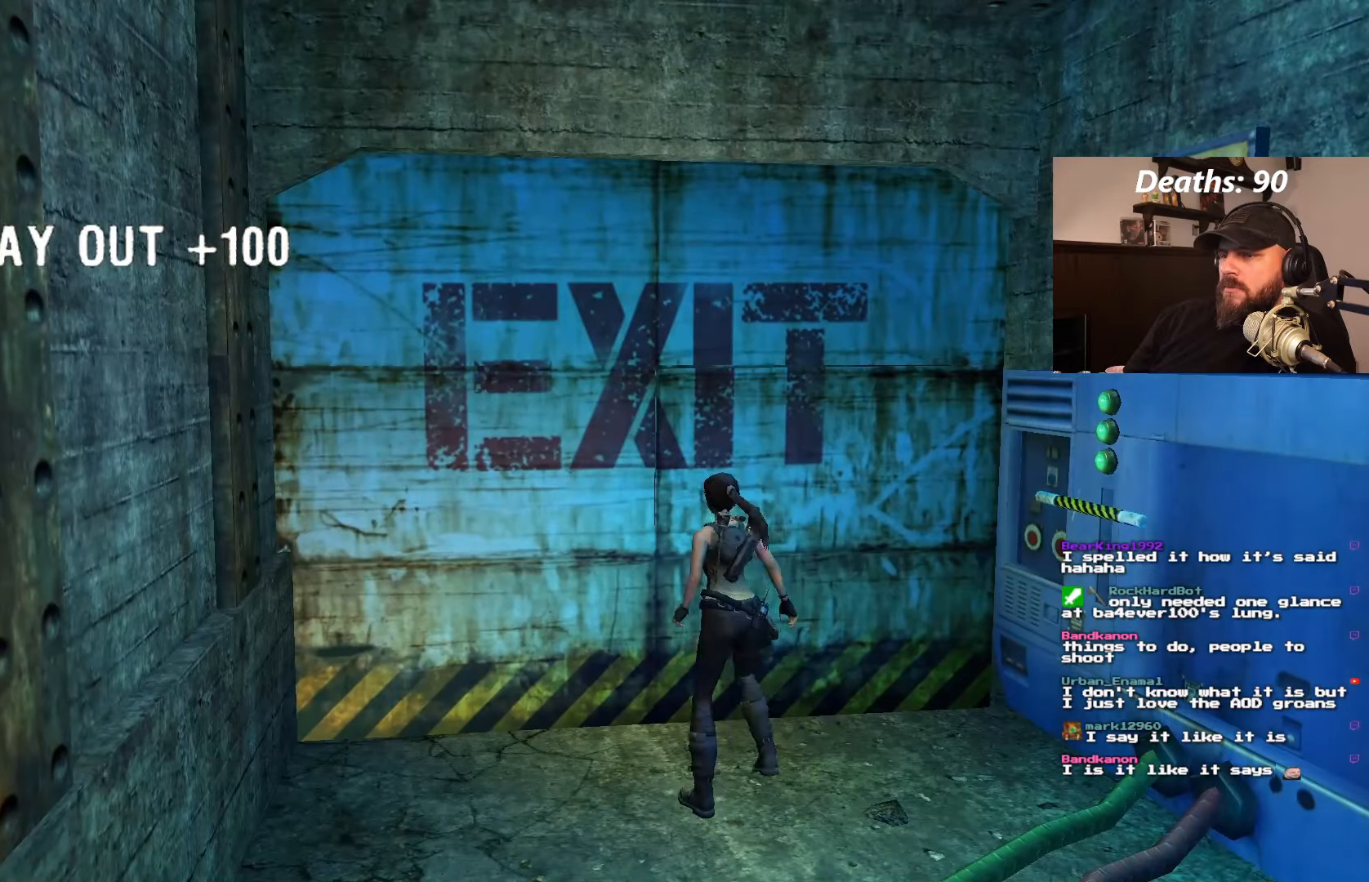
{"buttons": [], "left_stick": "center", "right_stick": "center", "events": [[33, "DPAD_UP", "up"], [133, "DPAD_RIGHT", "down"], [450, "DPAD_RIGHT", "up"]]}
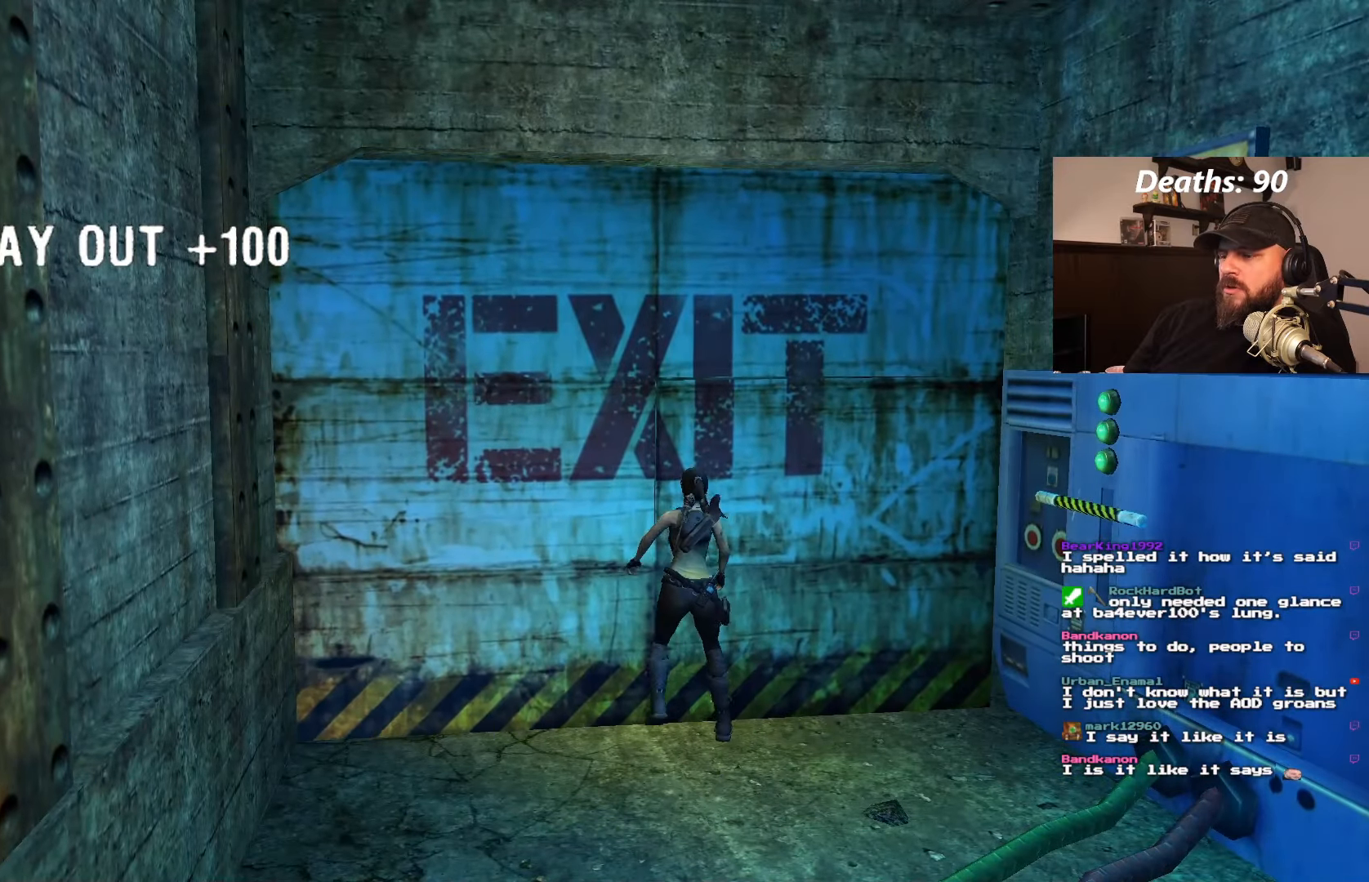
{"buttons": [], "left_stick": "center", "right_stick": "center", "events": []}
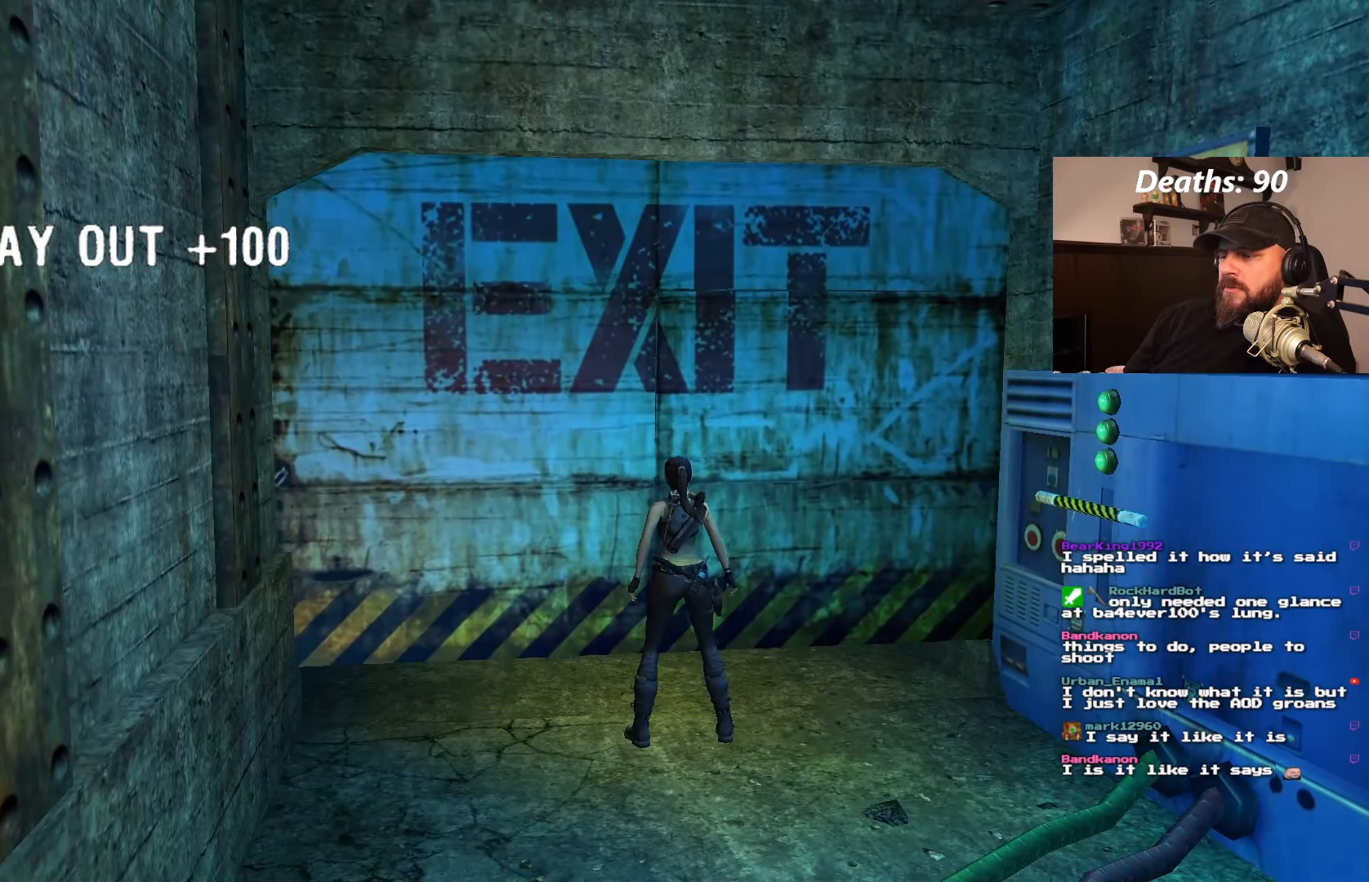
{"buttons": [], "left_stick": "center", "right_stick": "center", "events": []}
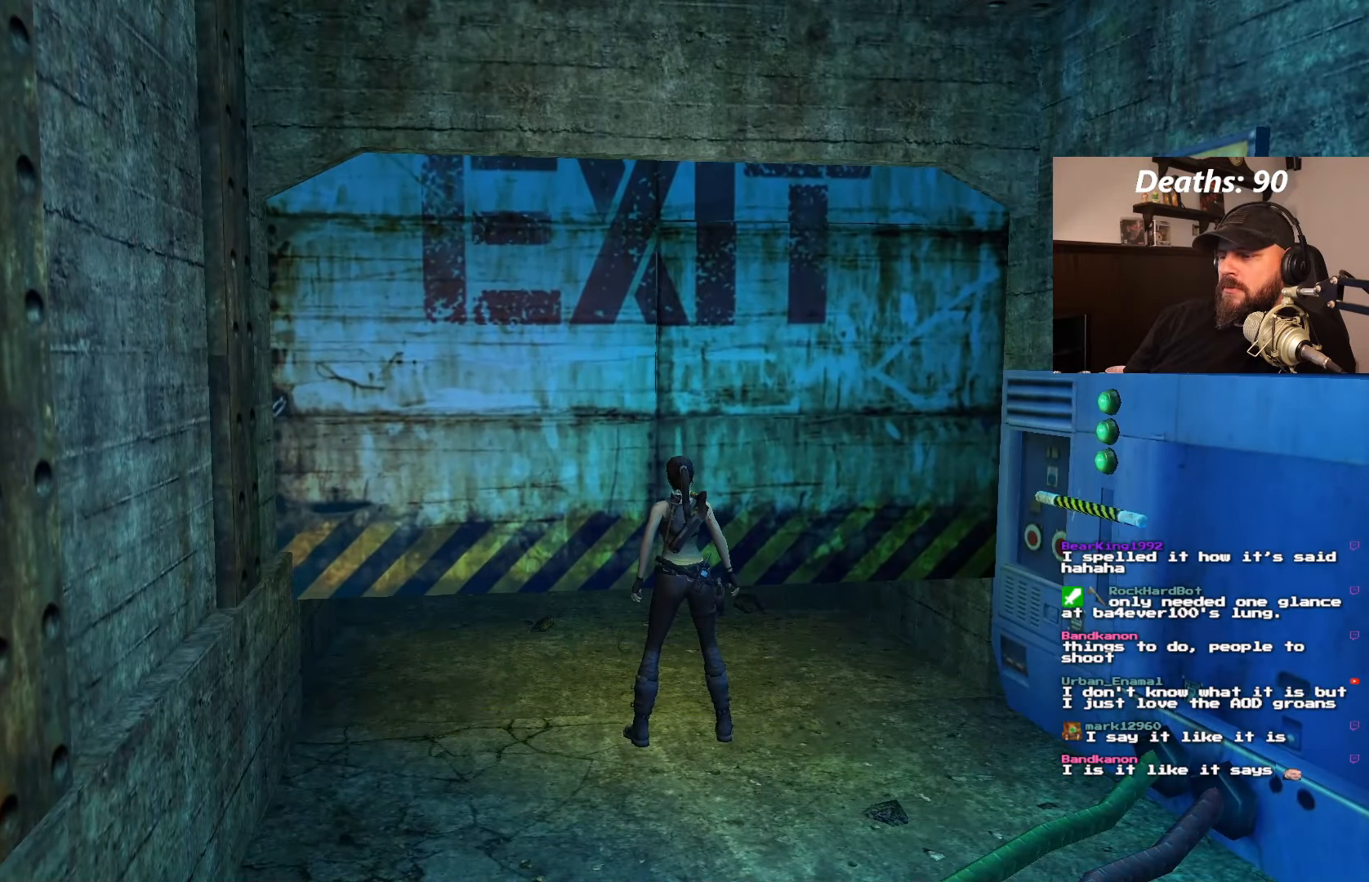
{"buttons": [], "left_stick": "center", "right_stick": "center", "events": []}
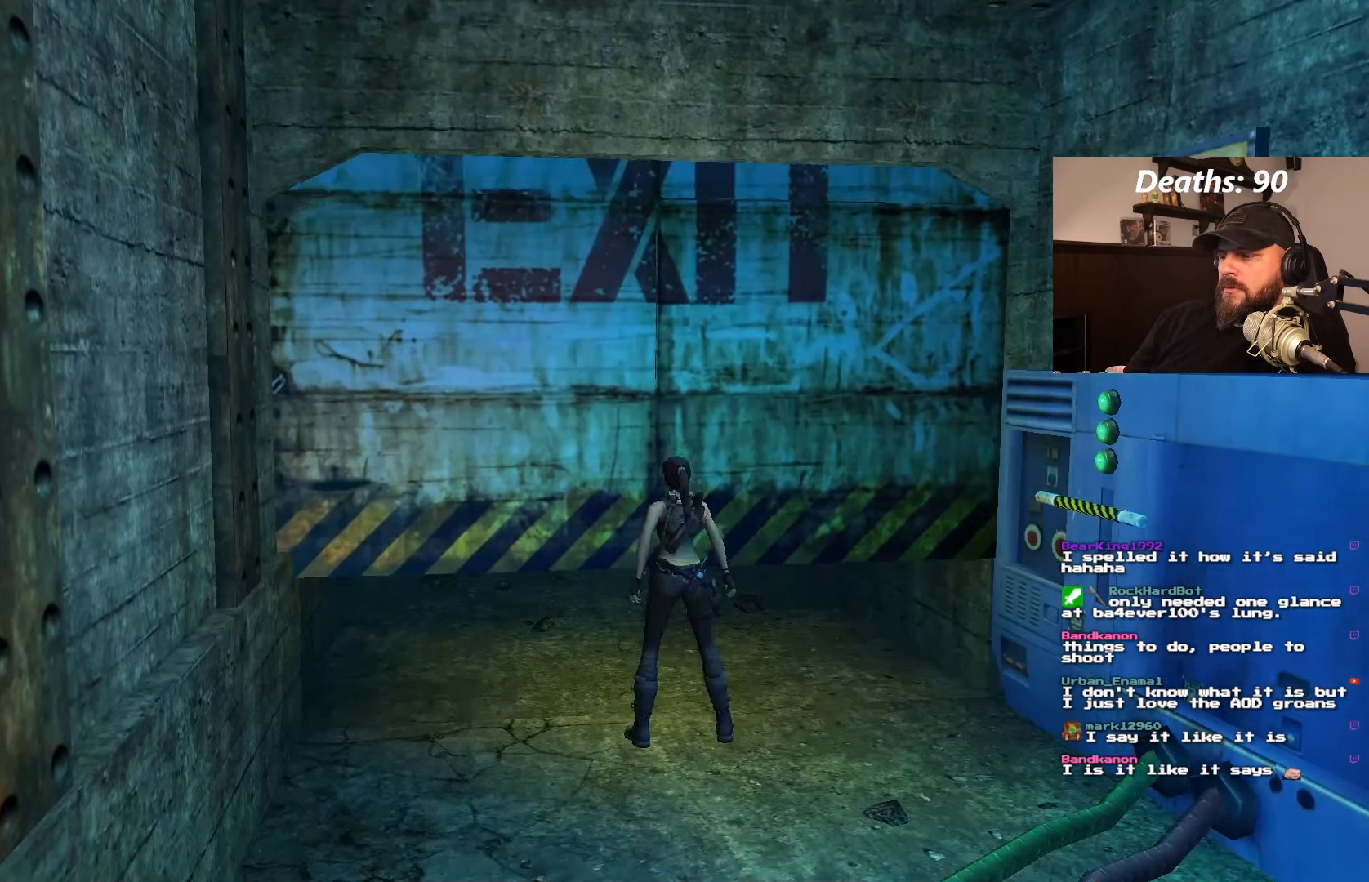
{"buttons": [], "left_stick": "center", "right_stick": "center", "events": []}
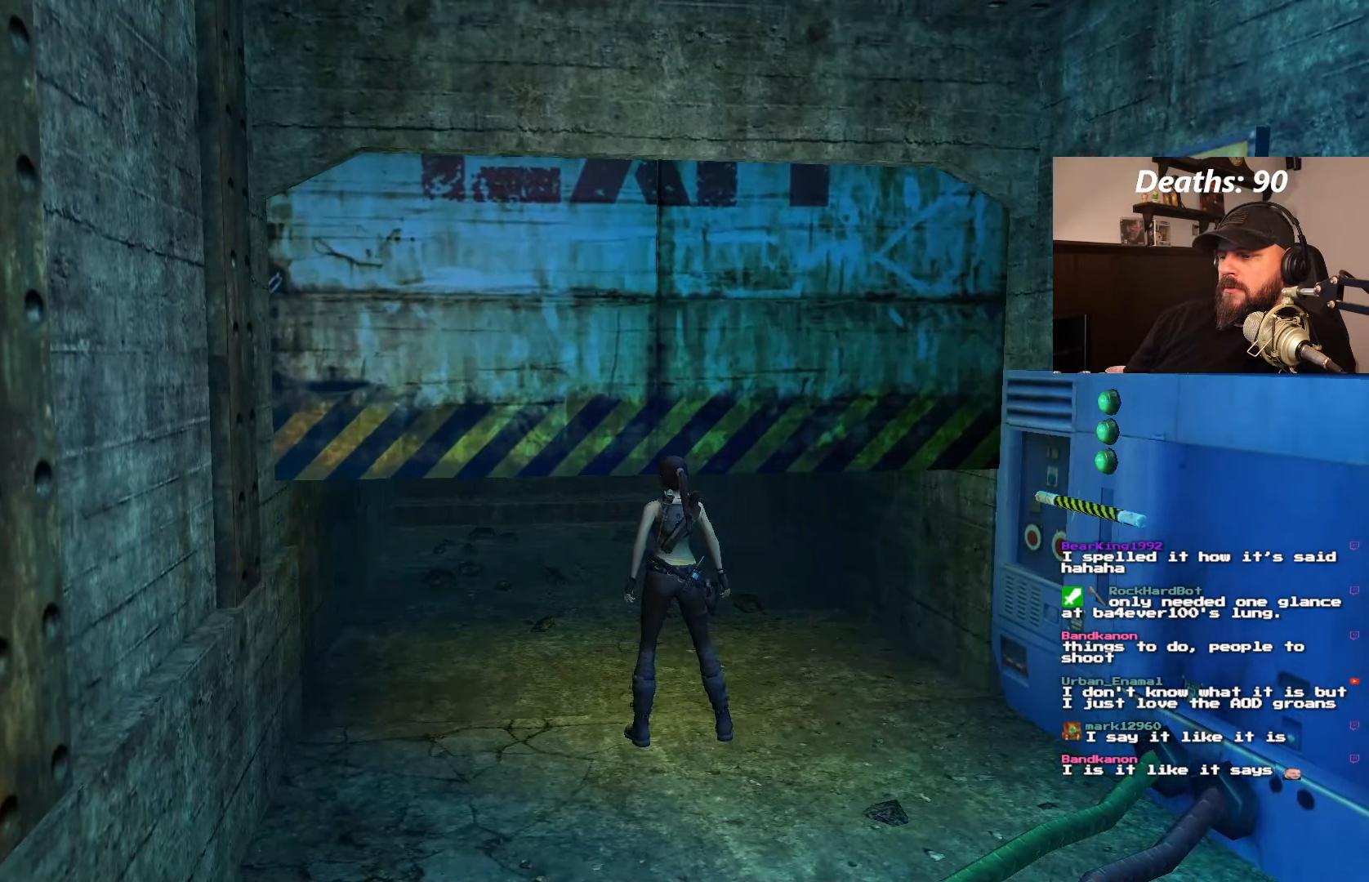
{"buttons": [], "left_stick": "center", "right_stick": "center", "events": []}
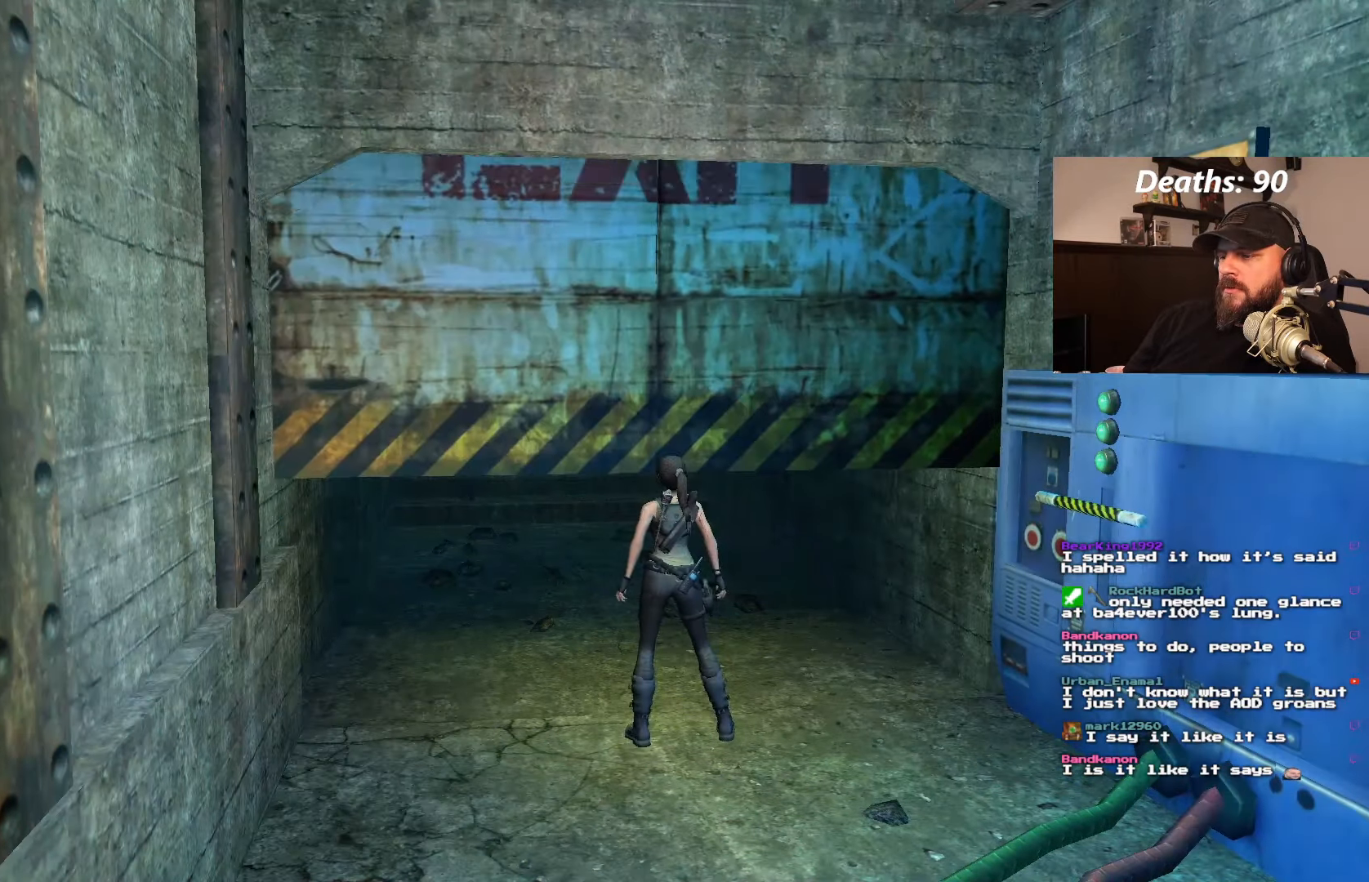
{"buttons": [], "left_stick": "center", "right_stick": "center", "events": []}
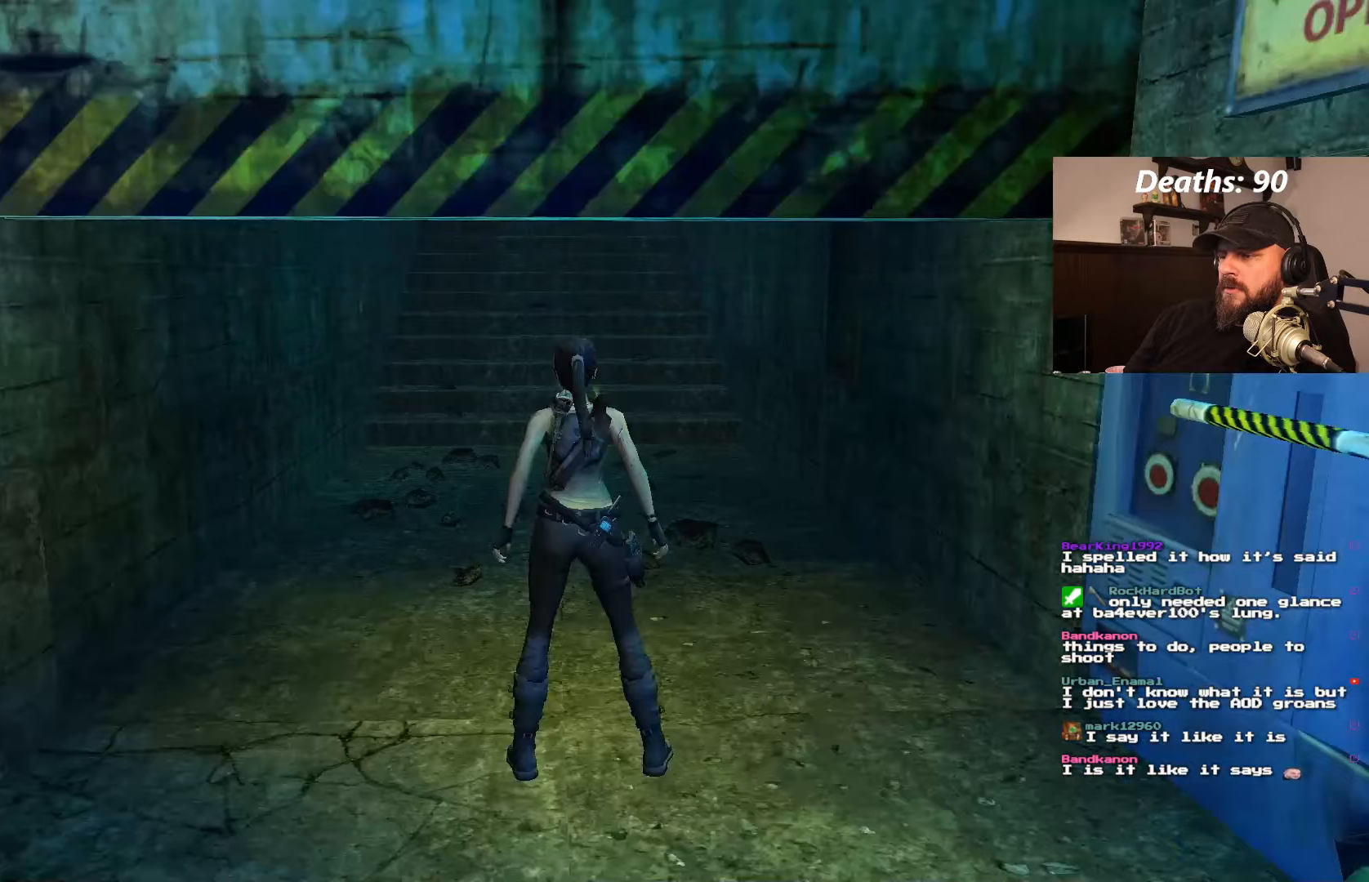
{"buttons": ["DPAD_UP"], "left_stick": "center", "right_stick": "center", "events": [[333, "DPAD_UP", "down"]]}
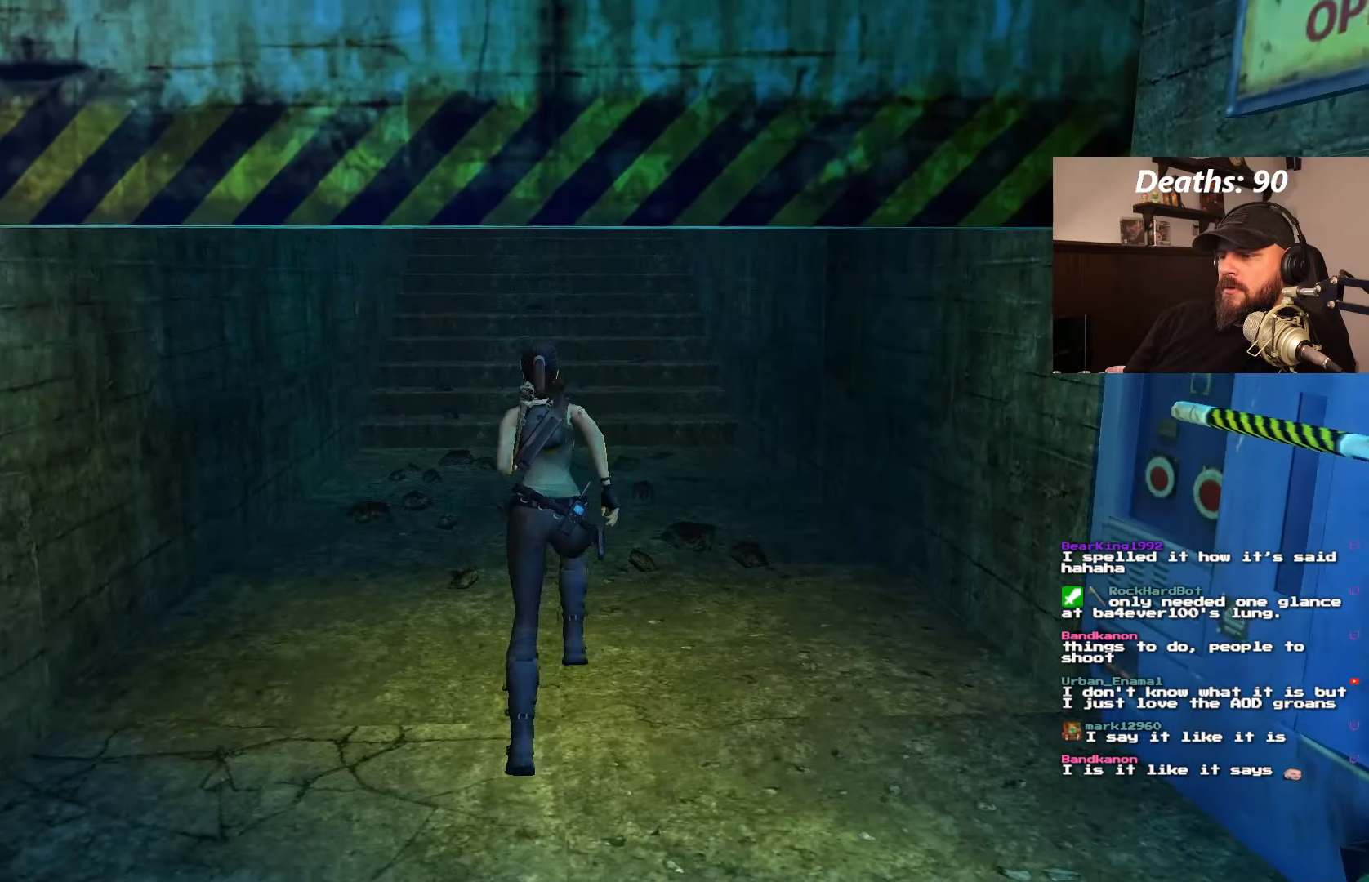
{"buttons": ["DPAD_UP"], "left_stick": "center", "right_stick": "center", "events": []}